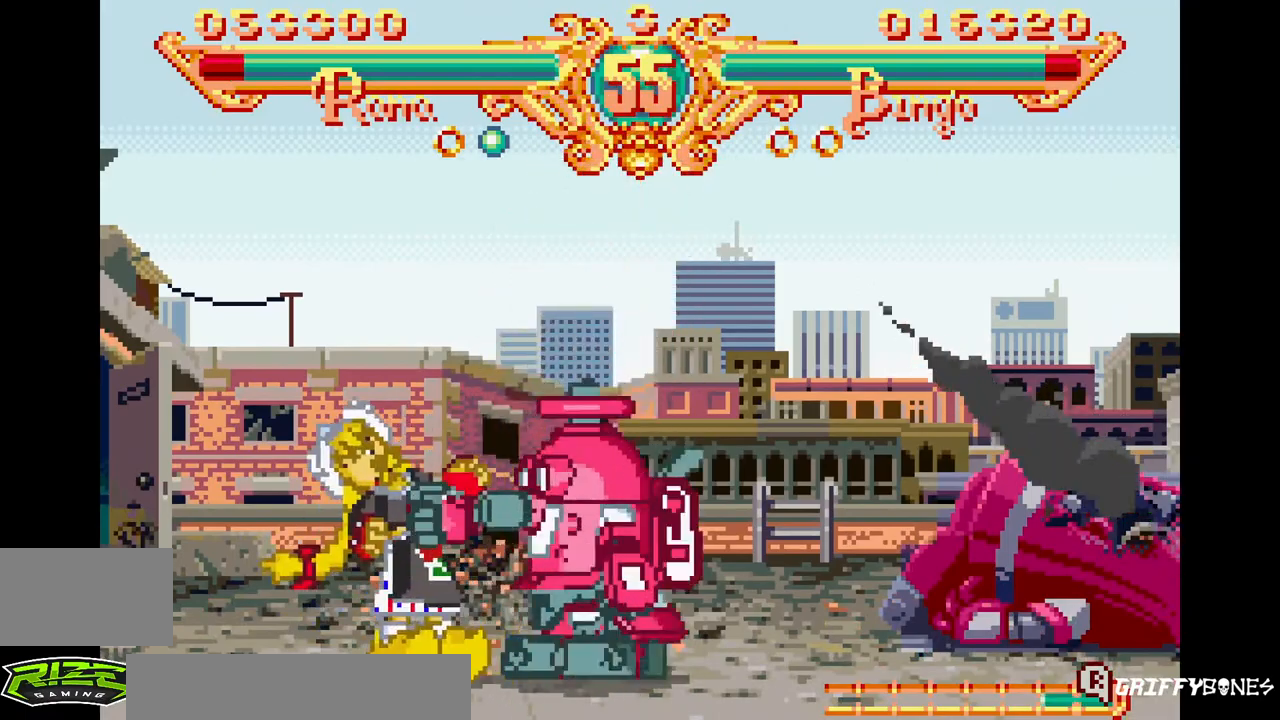
Gameplay with a controller (arcade stick); each line is a JSON object with the inputs held at the frame after it (dt_ms = milliseconds from this image to that frame). "events" lists button and stick changes between this image and that frame as [ms after this image, input, new state], when the widget could be followed in between. Not read: CROSS L3 R3.
{"dt_ms": 1000, "buttons": ["DPAD_RIGHT"], "events": [[17, "SQUARE", "down"], [17, "TRIANGLE", "down"], [150, "SQUARE", "up"], [167, "TRIANGLE", "up"], [217, "DPAD_RIGHT", "up"], [250, "DPAD_LEFT", "down"], [683, "DPAD_LEFT", "up"], [683, "DPAD_RIGHT", "down"], [733, "SQUARE", "down"], [750, "TRIANGLE", "down"], [883, "SQUARE", "up"], [883, "TRIANGLE", "up"]]}
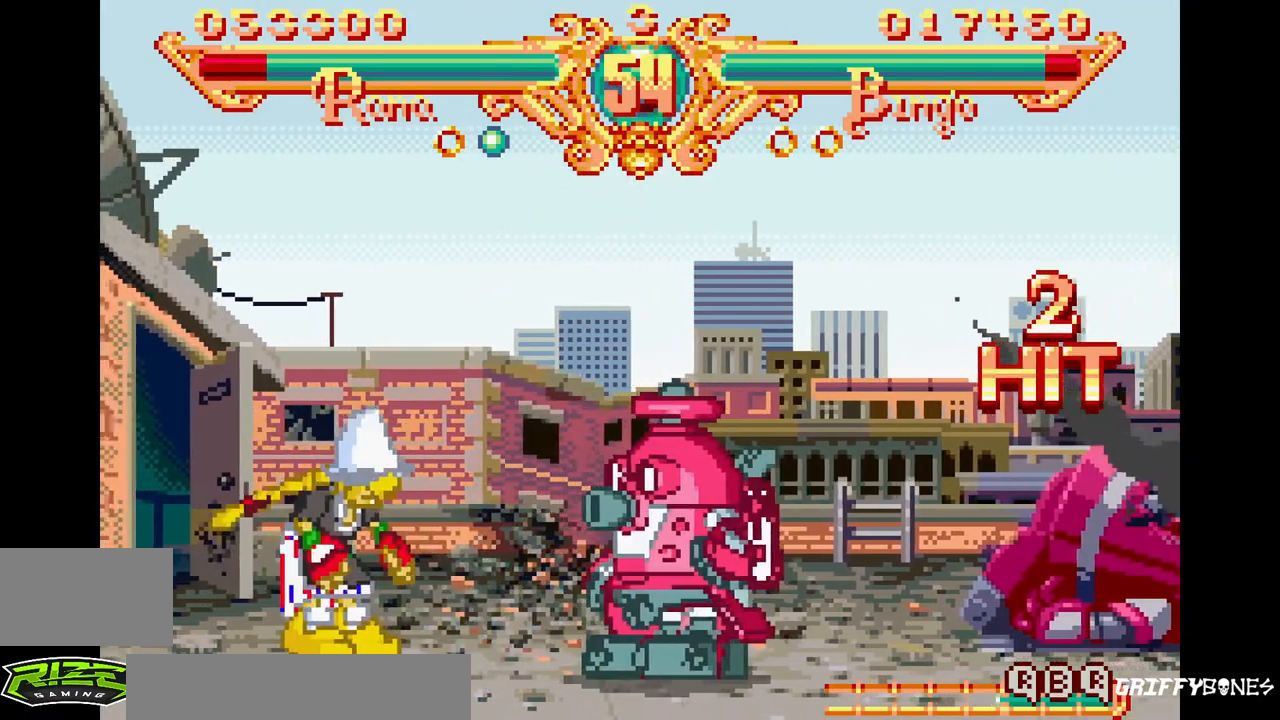
{"dt_ms": 500, "buttons": ["DPAD_RIGHT"], "events": [[117, "SQUARE", "down"], [117, "TRIANGLE", "down"], [250, "SQUARE", "up"], [250, "TRIANGLE", "up"]]}
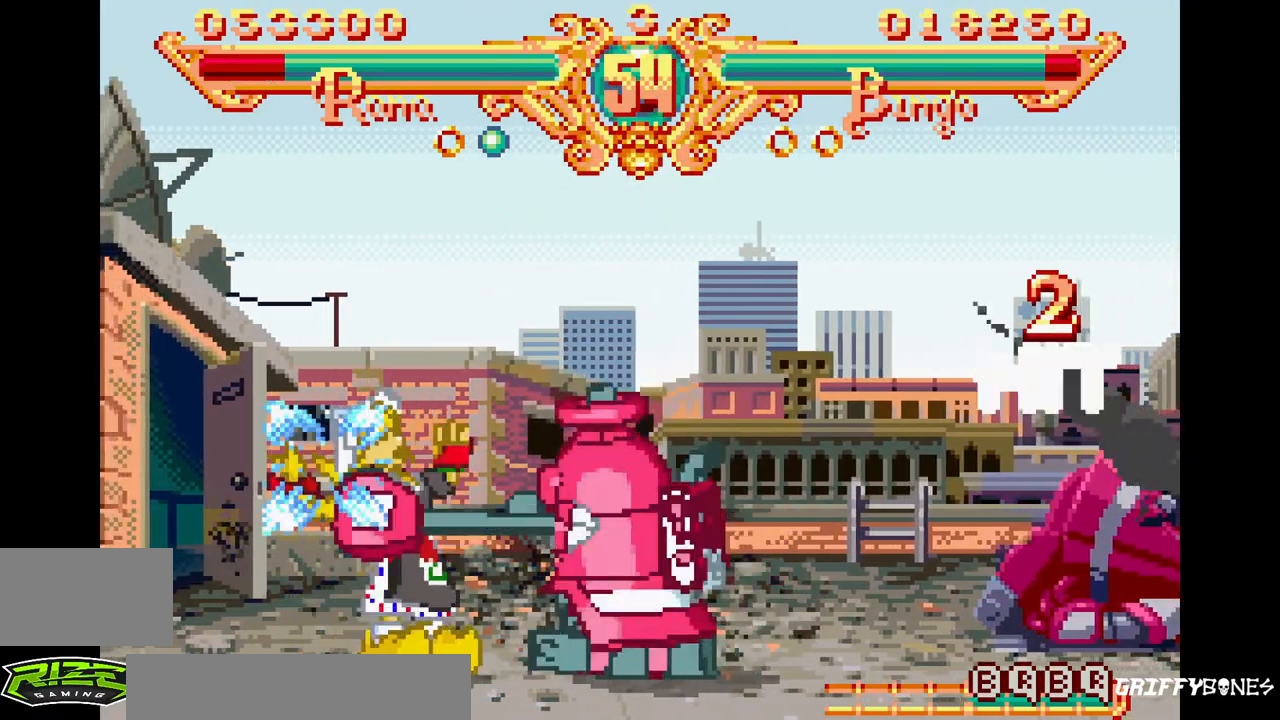
{"dt_ms": 500, "buttons": ["DPAD_RIGHT"], "events": [[183, "DPAD_RIGHT", "up"], [200, "DPAD_LEFT", "down"], [433, "DPAD_LEFT", "up"], [450, "DPAD_RIGHT", "down"]]}
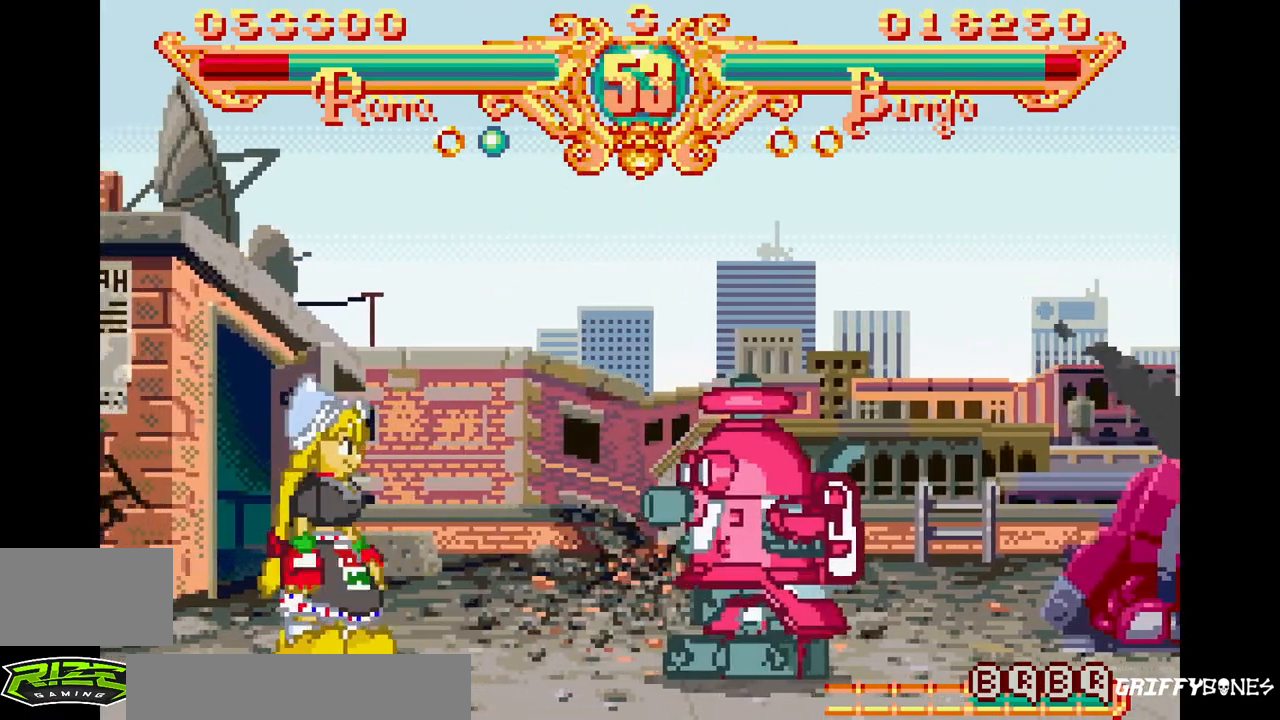
{"dt_ms": 500, "buttons": ["DPAD_RIGHT"], "events": [[17, "SQUARE", "down"], [17, "TRIANGLE", "down"], [150, "SQUARE", "up"], [150, "TRIANGLE", "up"]]}
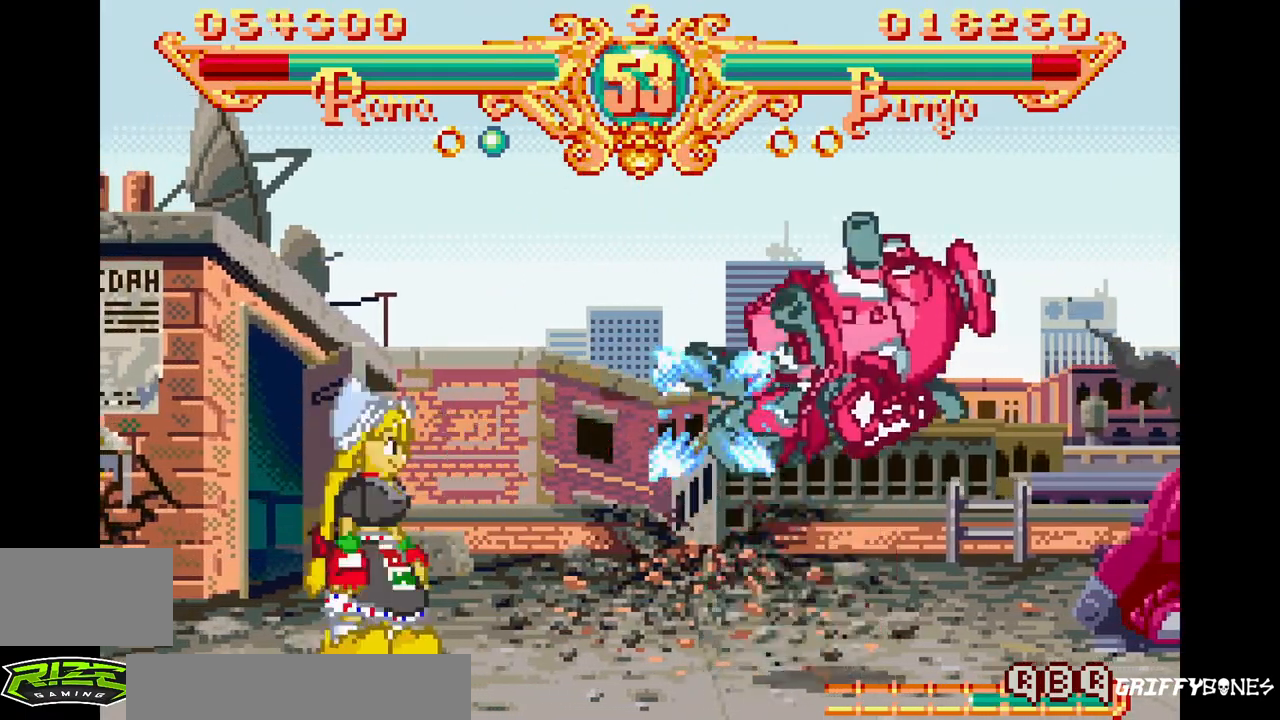
{"dt_ms": 500, "buttons": ["DPAD_RIGHT"], "events": []}
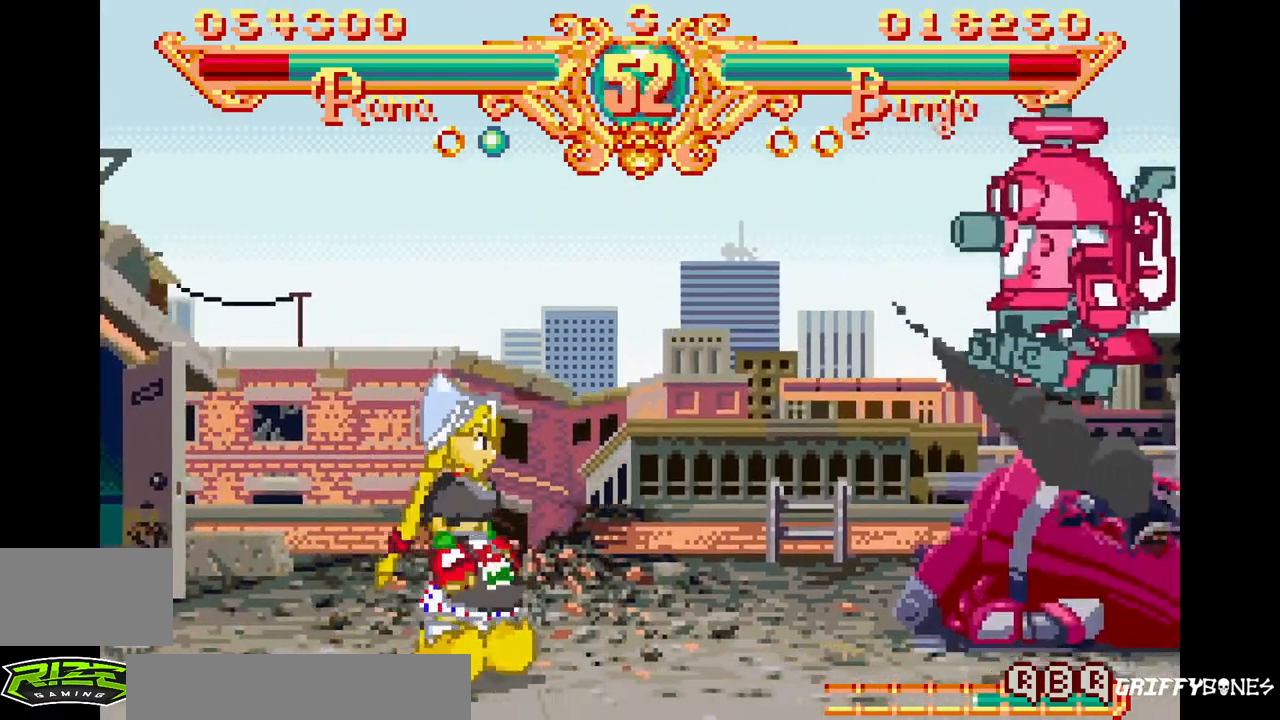
{"dt_ms": 500, "buttons": ["DPAD_RIGHT"], "events": [[233, "SQUARE", "down"], [233, "TRIANGLE", "down"], [350, "SQUARE", "up"], [367, "TRIANGLE", "up"]]}
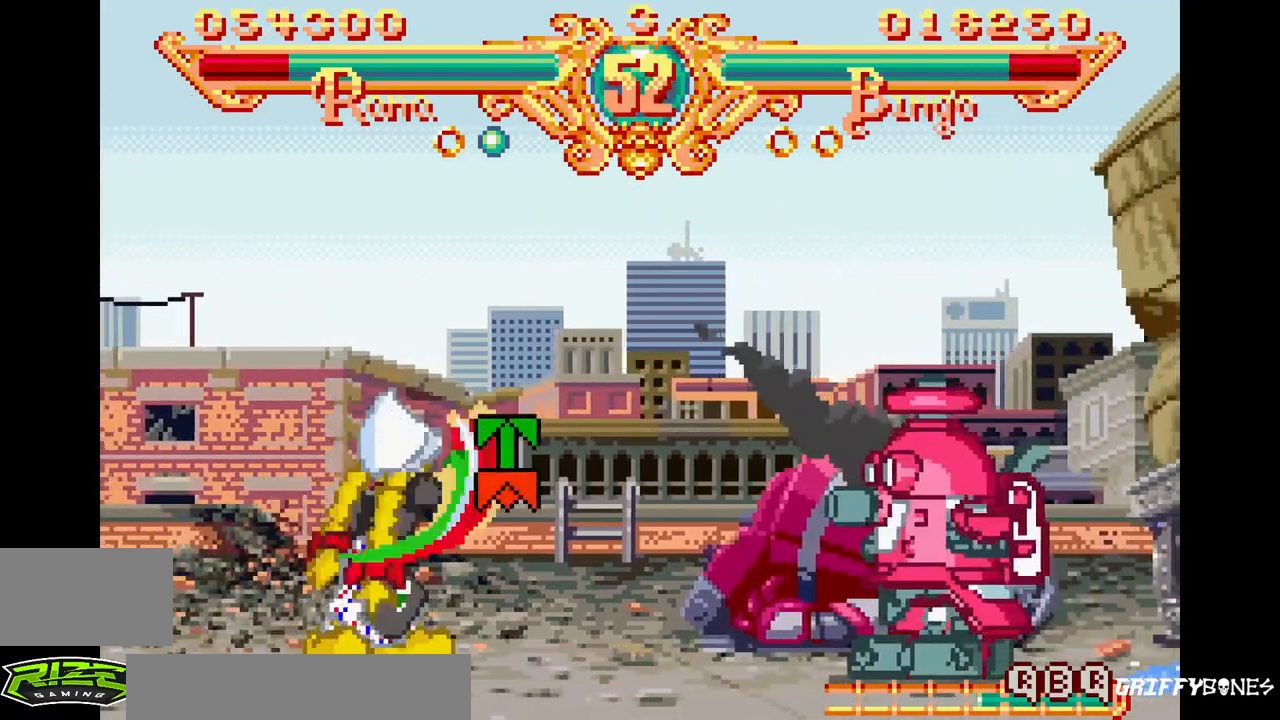
{"dt_ms": 500, "buttons": ["DPAD_RIGHT"], "events": []}
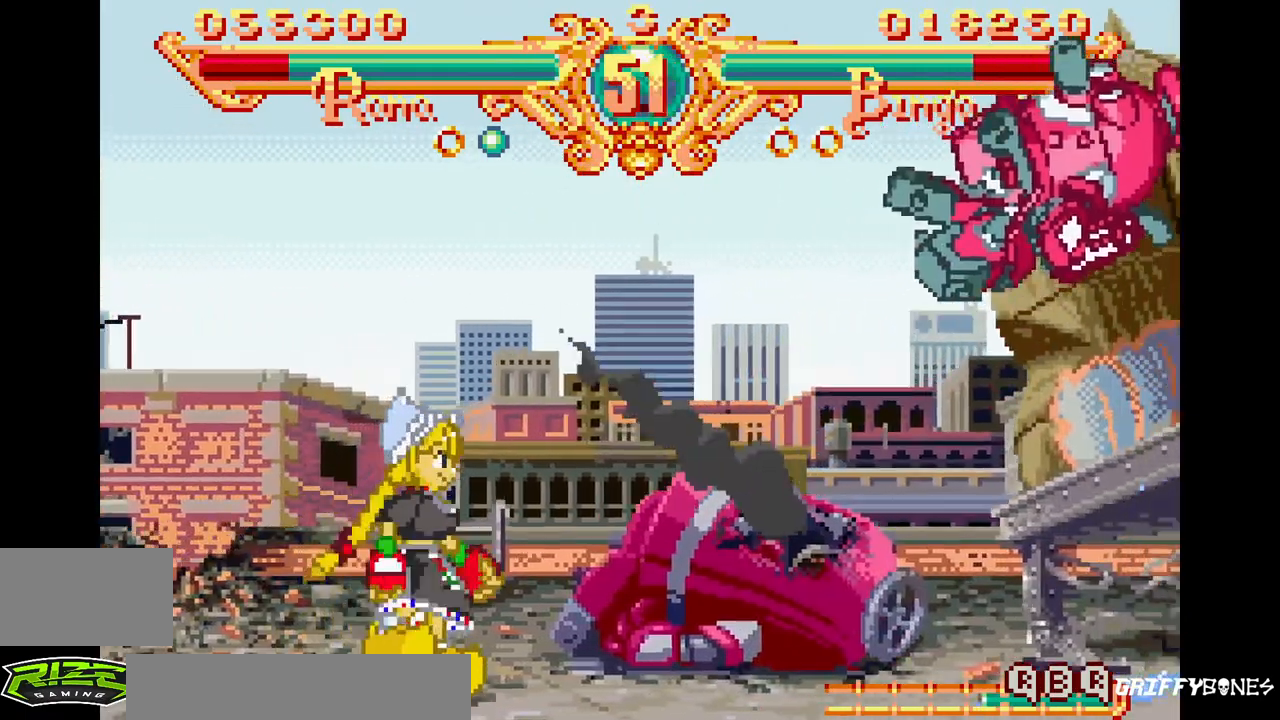
{"dt_ms": 500, "buttons": ["DPAD_RIGHT"], "events": [[83, "SQUARE", "down"], [83, "TRIANGLE", "down"], [233, "SQUARE", "up"], [233, "TRIANGLE", "up"]]}
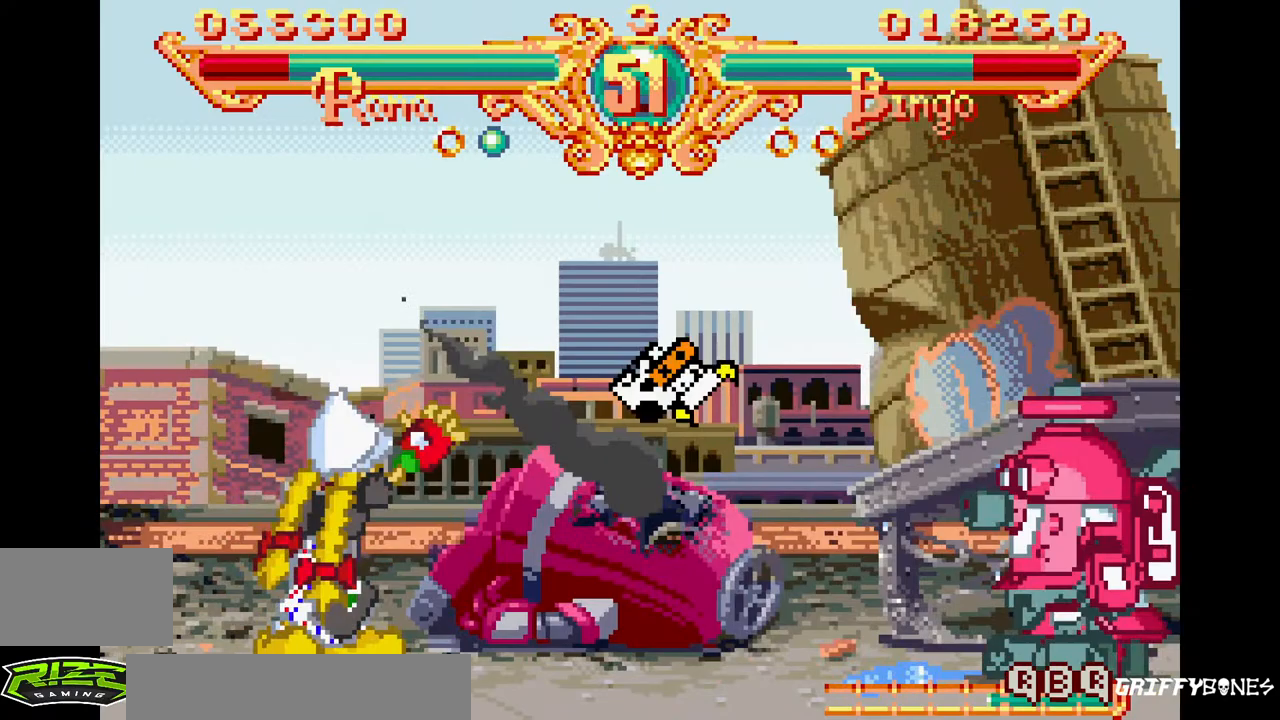
{"dt_ms": 500, "buttons": ["DPAD_RIGHT"], "events": [[333, "SQUARE", "down"], [333, "TRIANGLE", "down"], [500, "SQUARE", "up"], [500, "TRIANGLE", "up"]]}
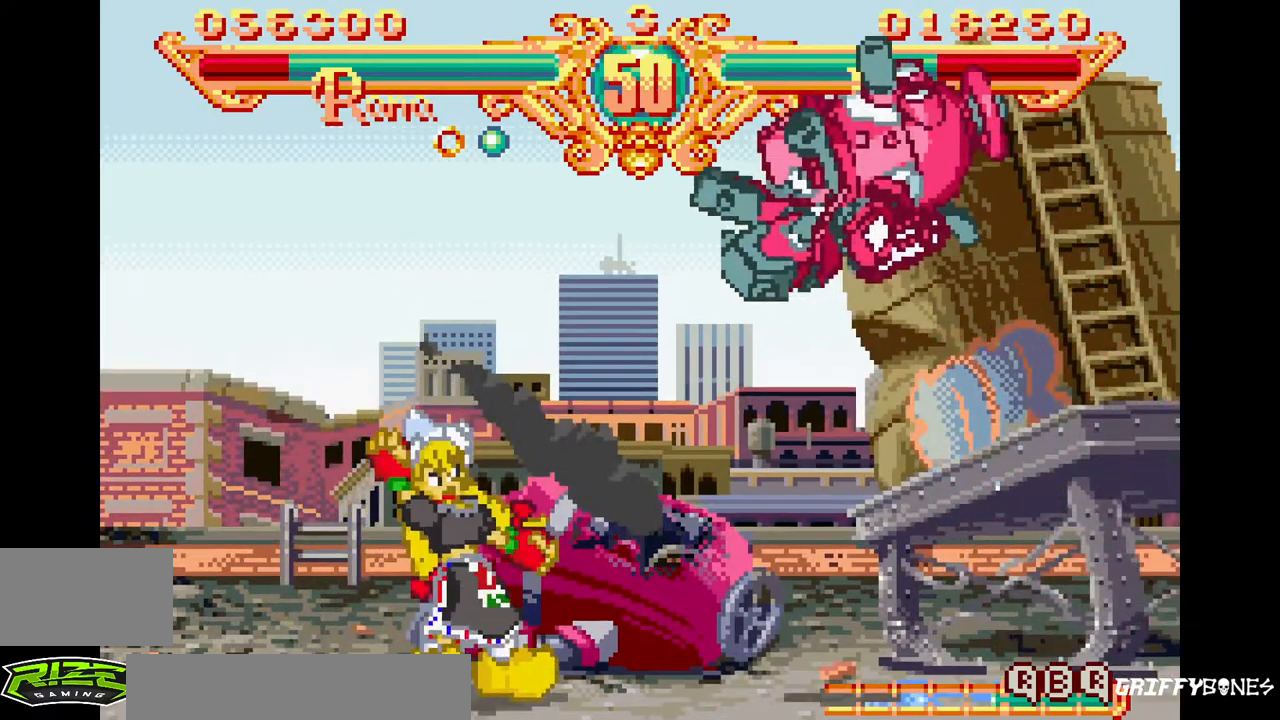
{"dt_ms": 1000, "buttons": [], "events": [[467, "SQUARE", "down"], [467, "TRIANGLE", "down"], [633, "SQUARE", "up"], [633, "TRIANGLE", "up"], [667, "DPAD_RIGHT", "up"]]}
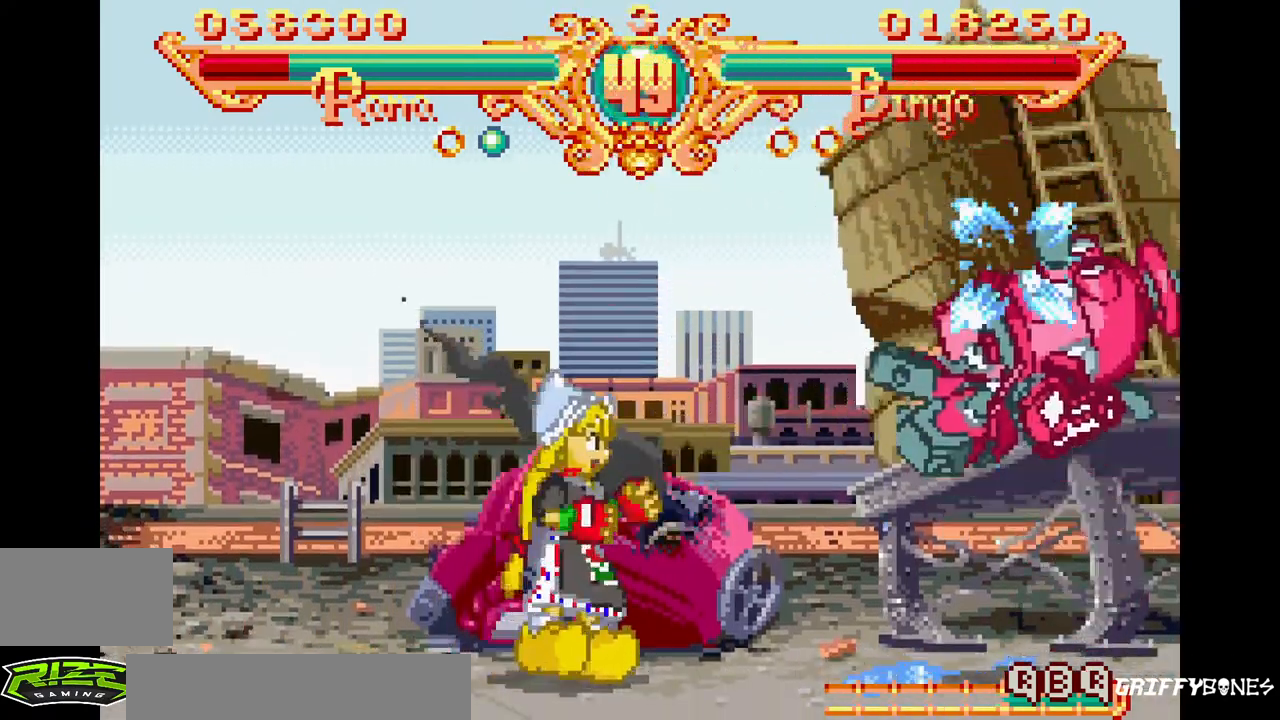
{"dt_ms": 500, "buttons": [], "events": [[100, "DPAD_RIGHT", "down"], [133, "SQUARE", "down"], [133, "TRIANGLE", "down"], [217, "DPAD_RIGHT", "up"], [267, "SQUARE", "up"], [283, "TRIANGLE", "up"]]}
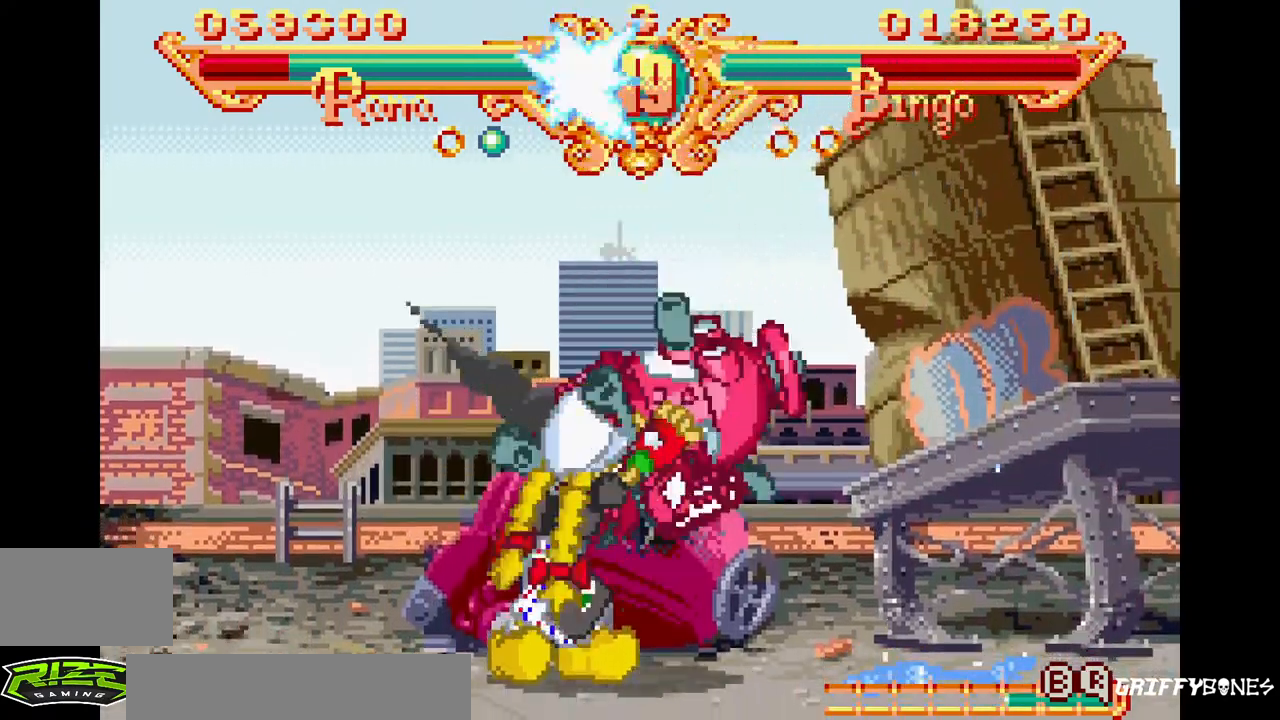
{"dt_ms": 500, "buttons": [], "events": [[217, "DPAD_RIGHT", "down"], [250, "SQUARE", "down"], [267, "TRIANGLE", "down"], [350, "DPAD_RIGHT", "up"], [383, "SQUARE", "up"], [383, "TRIANGLE", "up"]]}
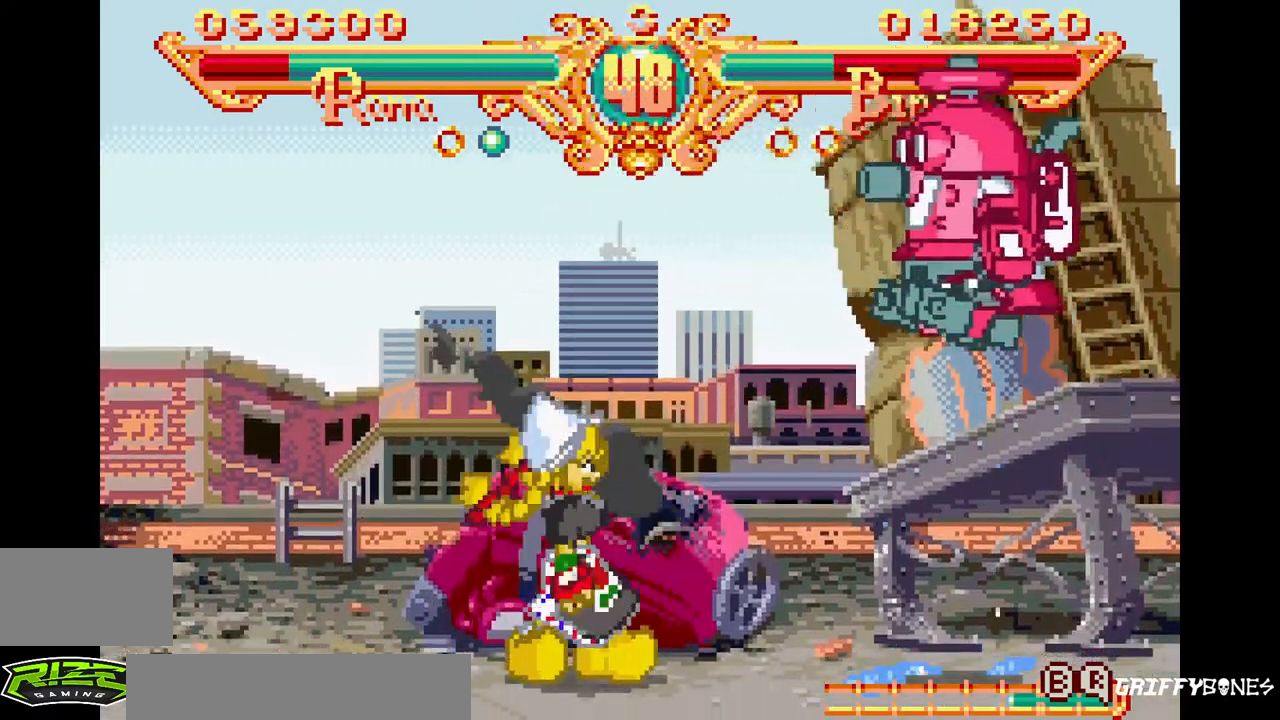
{"dt_ms": 1000, "buttons": [], "events": [[433, "DPAD_RIGHT", "down"], [467, "SQUARE", "down"], [467, "TRIANGLE", "down"], [550, "DPAD_RIGHT", "up"], [600, "SQUARE", "up"], [600, "TRIANGLE", "up"]]}
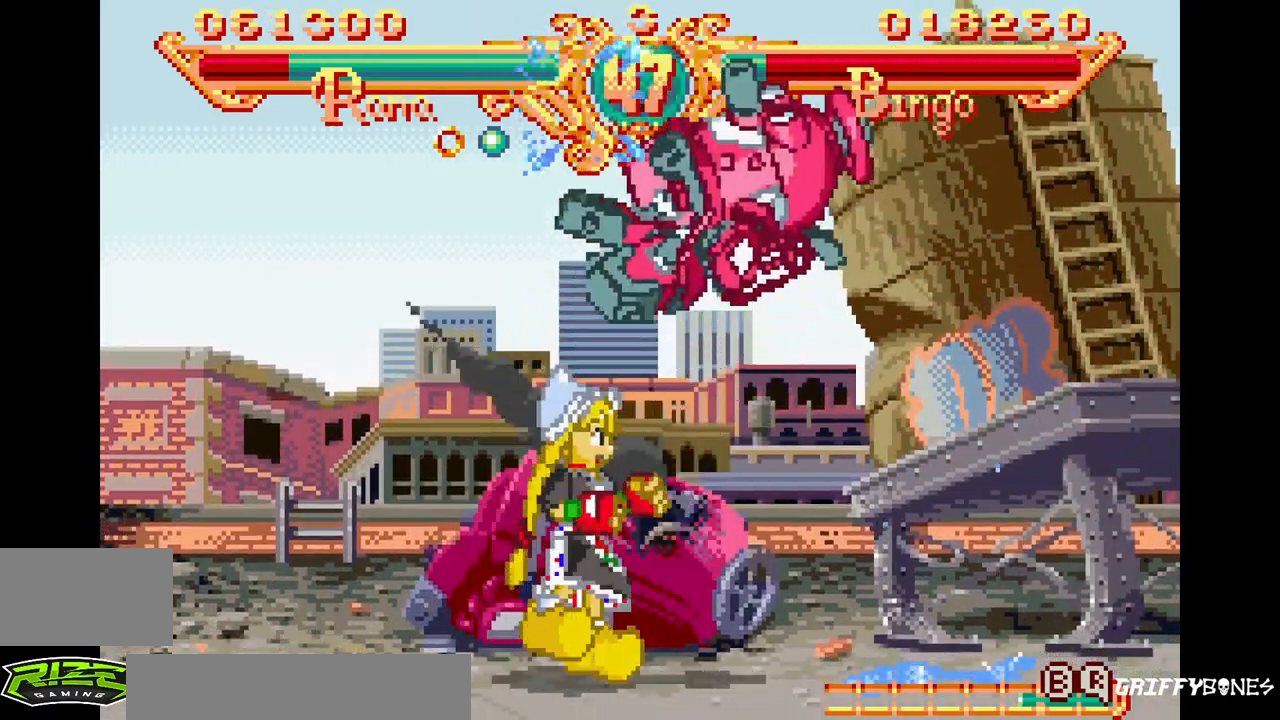
{"dt_ms": 500, "buttons": [], "events": [[17, "DPAD_RIGHT", "down"], [50, "SQUARE", "down"], [50, "TRIANGLE", "down"], [133, "DPAD_RIGHT", "up"], [183, "SQUARE", "up"], [183, "TRIANGLE", "up"]]}
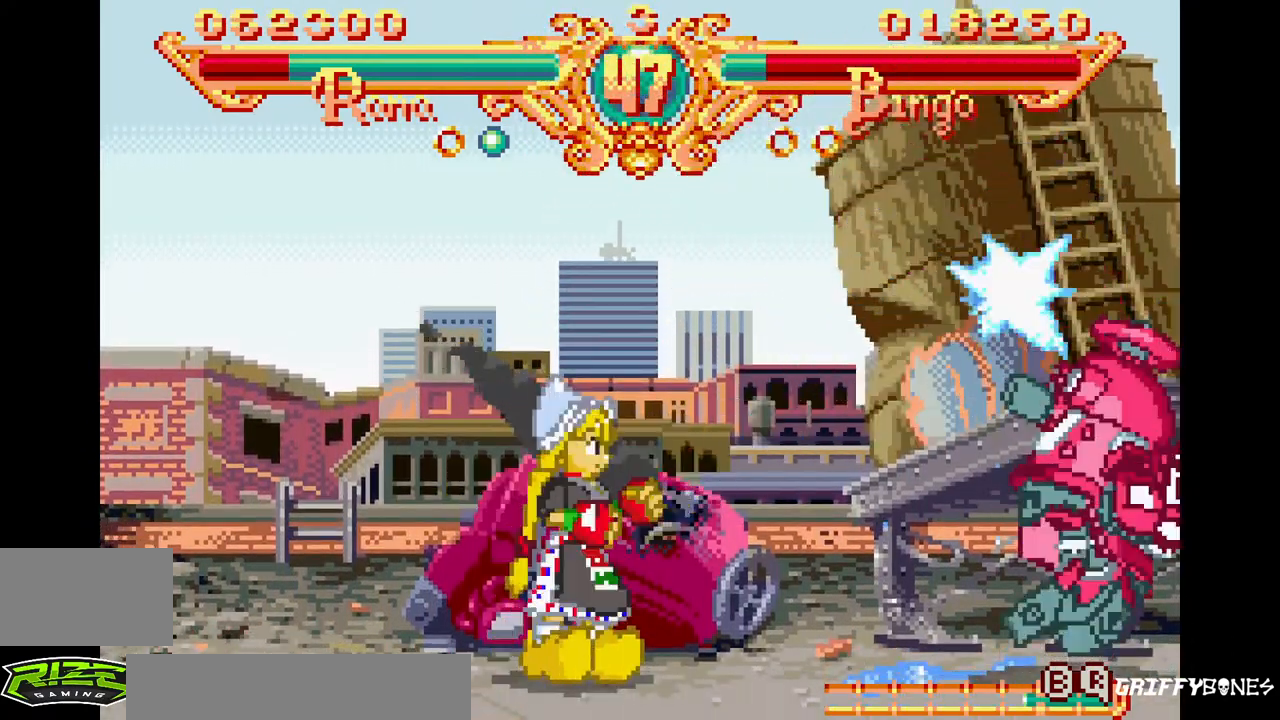
{"dt_ms": 500, "buttons": [], "events": [[217, "DPAD_RIGHT", "down"], [250, "SQUARE", "down"], [250, "TRIANGLE", "down"], [333, "DPAD_RIGHT", "up"], [367, "SQUARE", "up"], [367, "TRIANGLE", "up"]]}